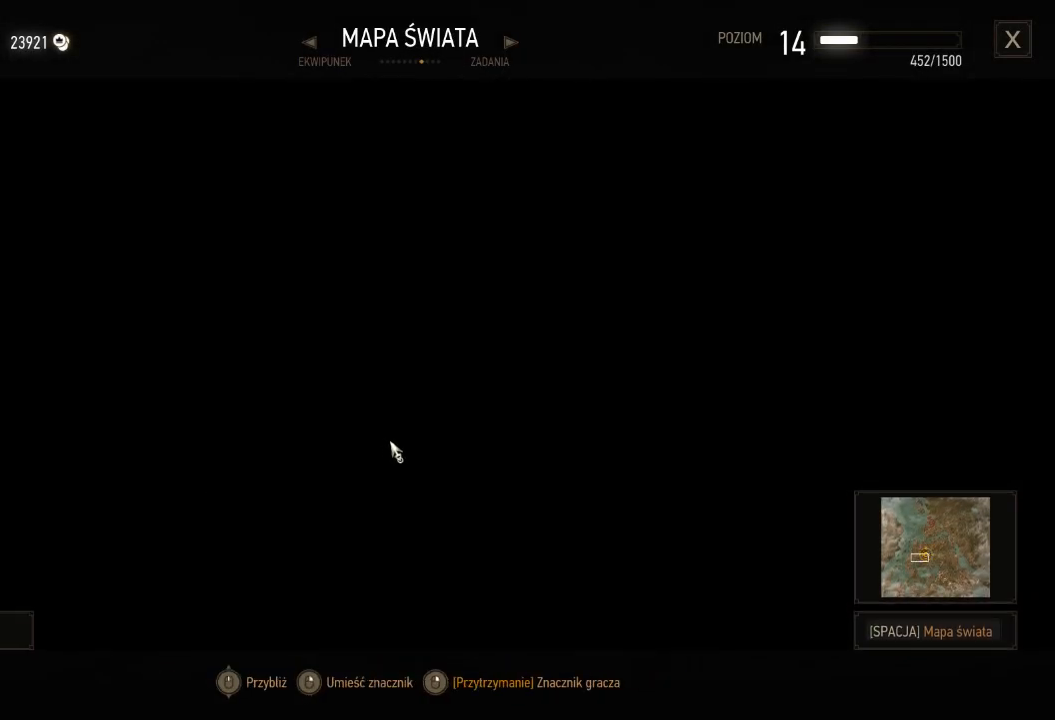
Gameplay with keyboard and mouse; each line is a JSON object with the keys and mouse buttons held at the frame after it. "events" lists presses ("down") and releases ("up") of "a", "ctrl", "d", "e", "q", "s", "shift", "space", "w", "mouse_left", "mouse_wheel", "mouse_right", "mouse_mb4" and "mouse_mb5" between this image and that frame as [ms after this image, input, new state], when the widget could be followed in between. "mouse_left", "mouse_wheel", "mouse_right", "mouse_mb4", "mouse_mb5" = the "left", "wheel", "right", "mb4", "mb5" buttons of the "mouse" list. No other keys are recorded. "wheel" means that the mouse wheel is clicked or scrolled. Mouse movement is not recorded.
{"keys": [], "mouse": [], "events": []}
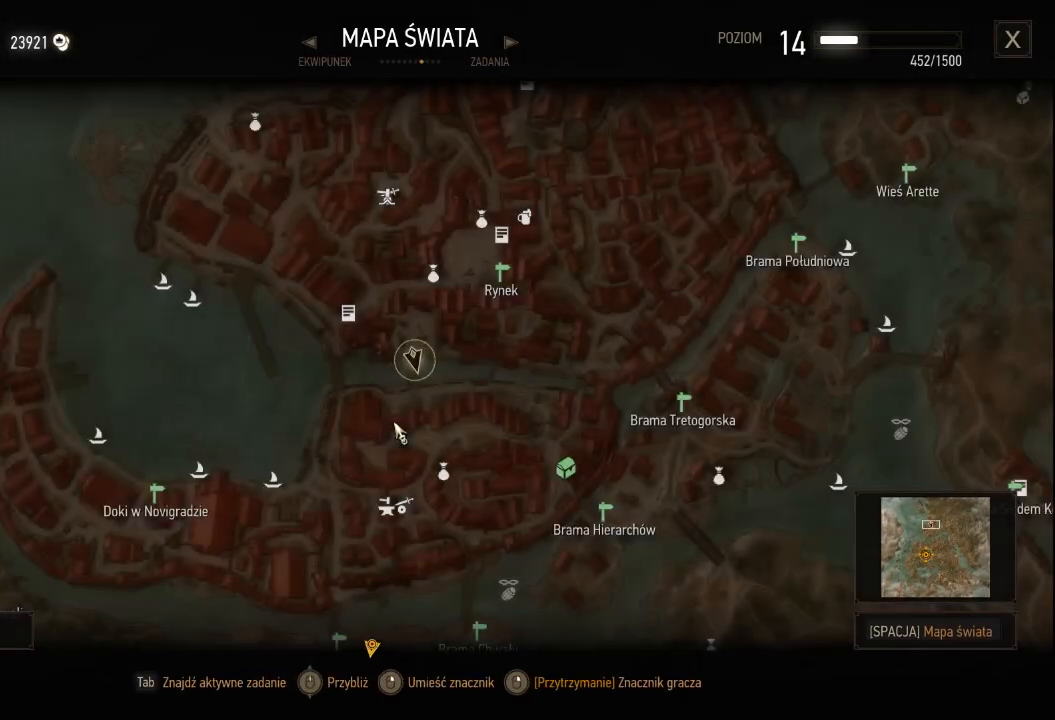
{"keys": [], "mouse": [], "events": []}
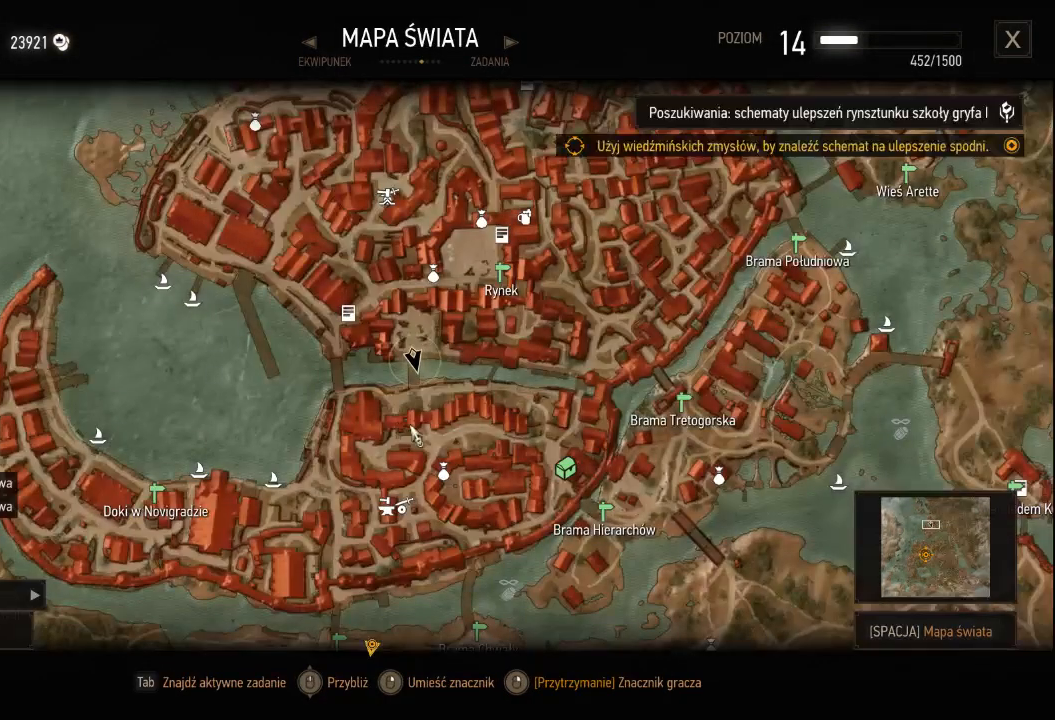
{"keys": [], "mouse": [], "events": []}
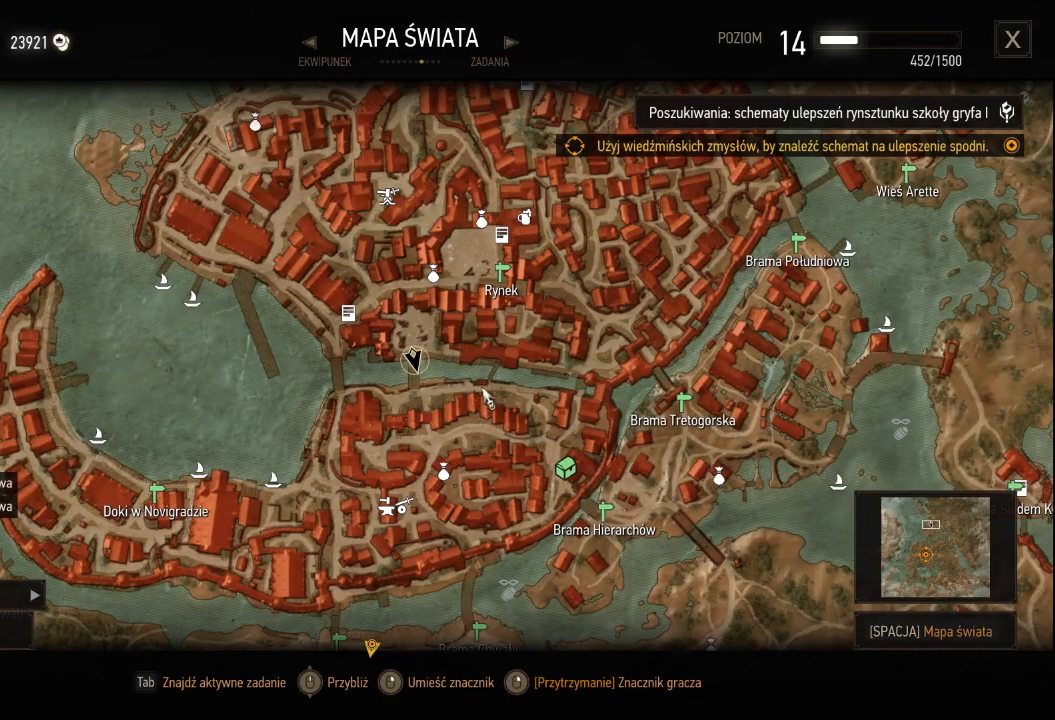
{"keys": [], "mouse": [], "events": []}
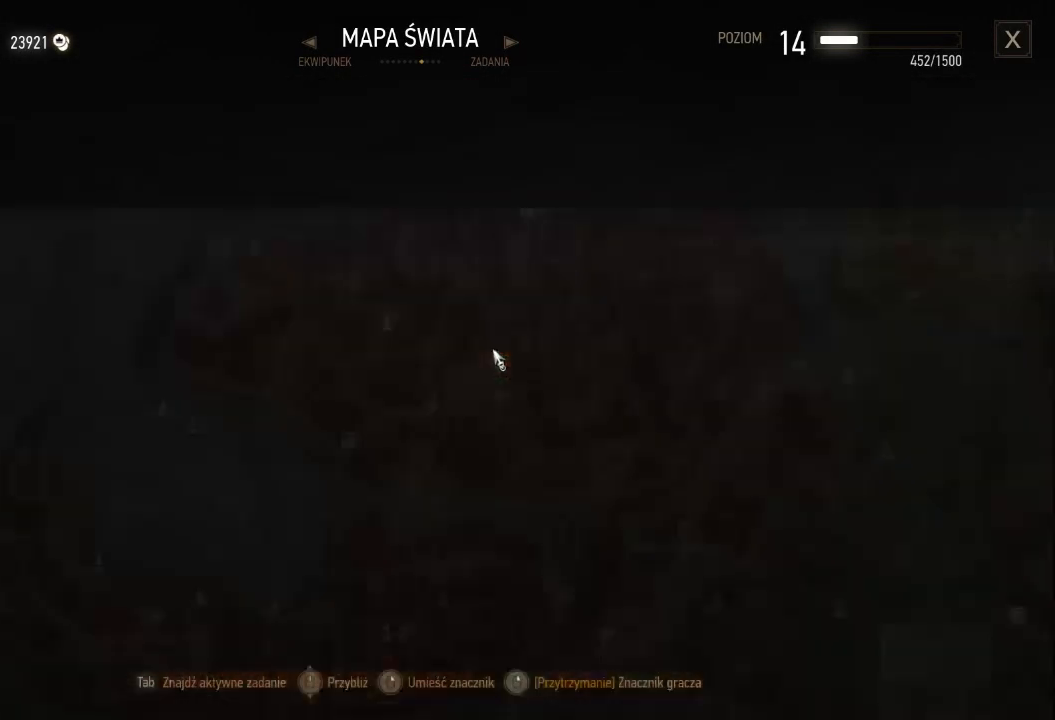
{"keys": [], "mouse": [], "events": []}
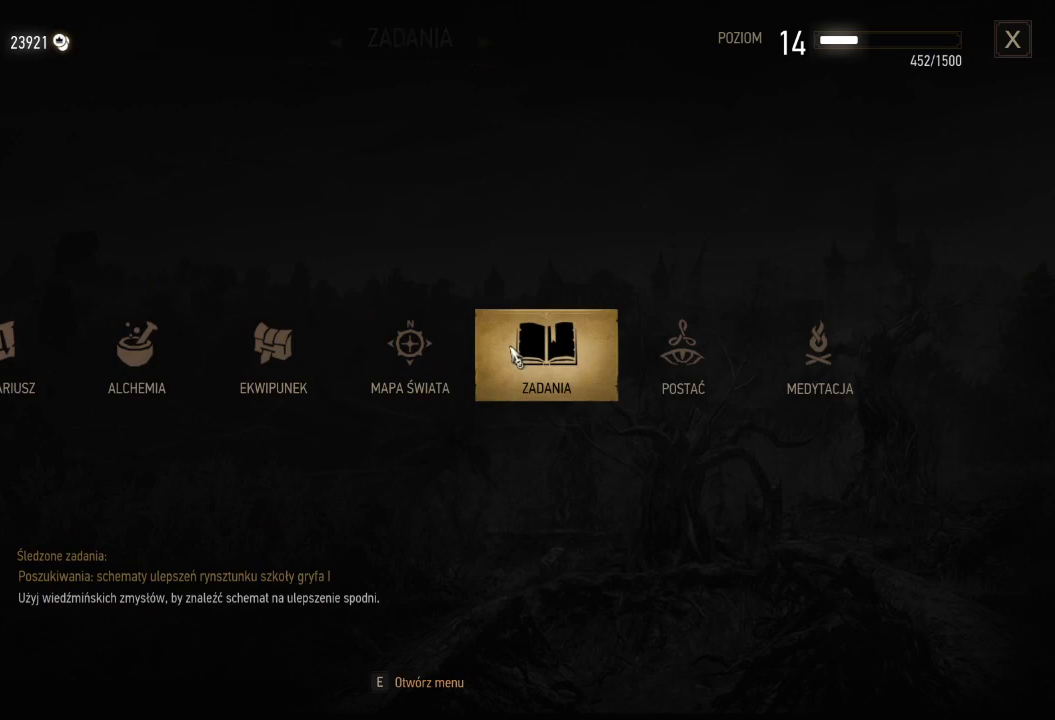
{"keys": [], "mouse": [], "events": []}
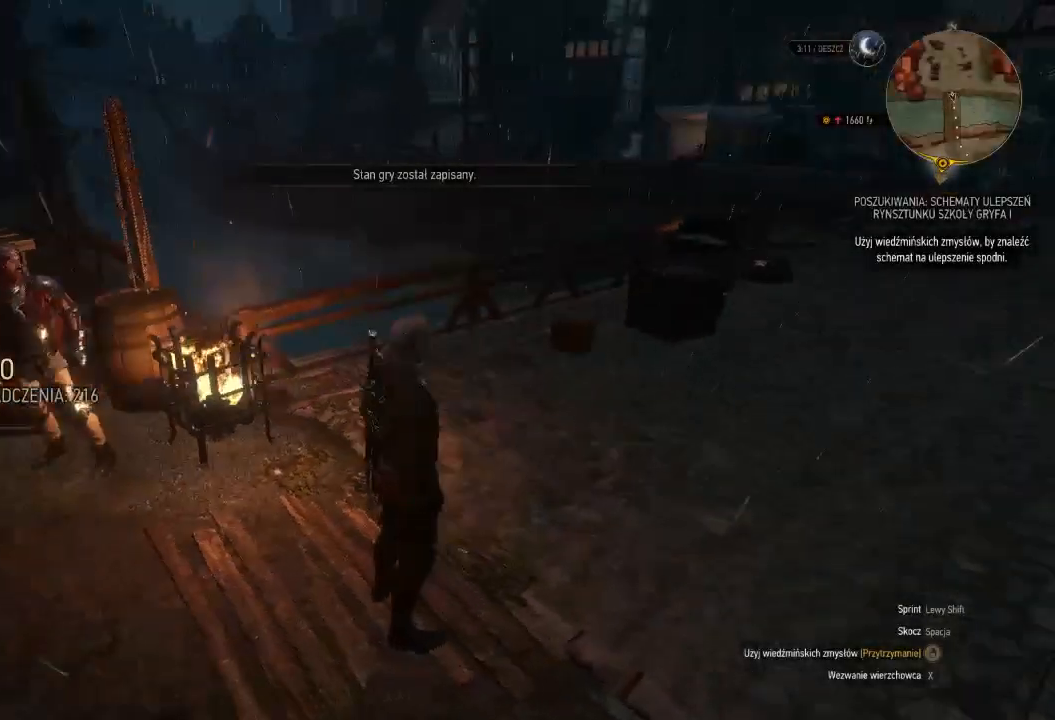
{"keys": ["w"], "mouse": [], "events": [[60, "w", "down"]]}
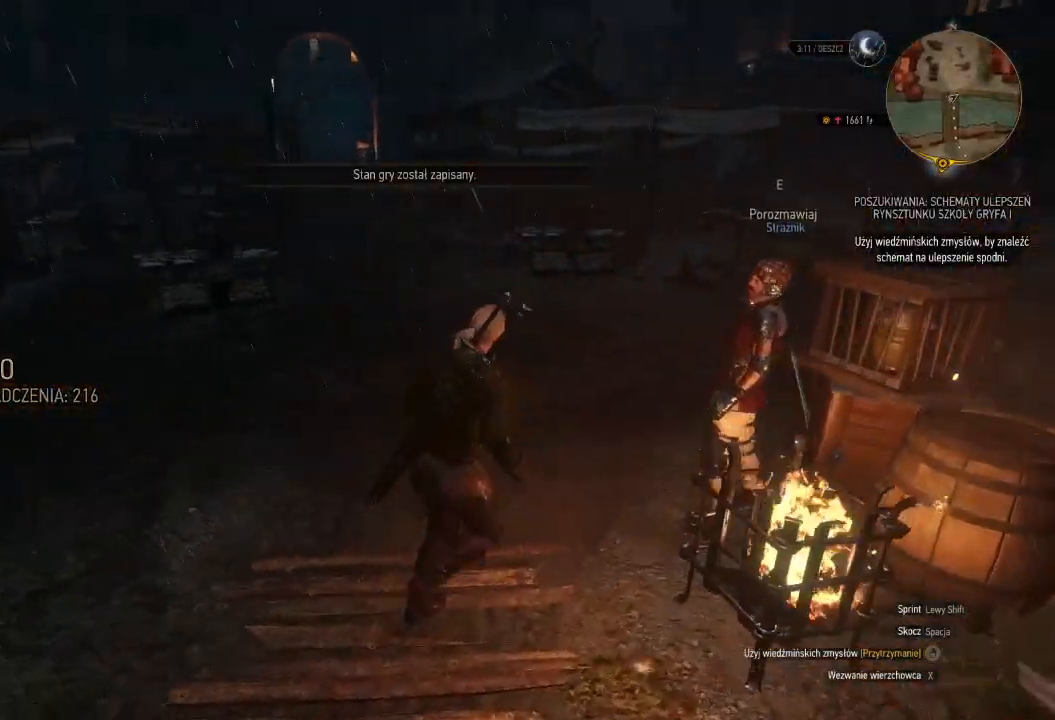
{"keys": ["shift", "w"], "mouse": [], "events": [[120, "shift", "down"]]}
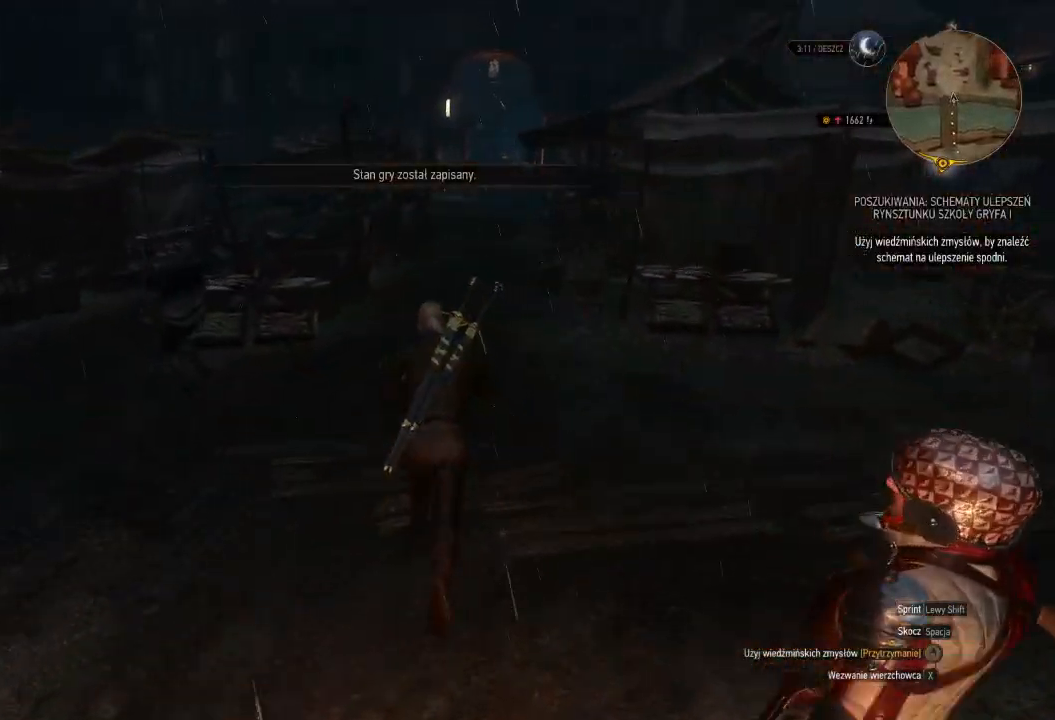
{"keys": ["shift", "w"], "mouse": [], "events": []}
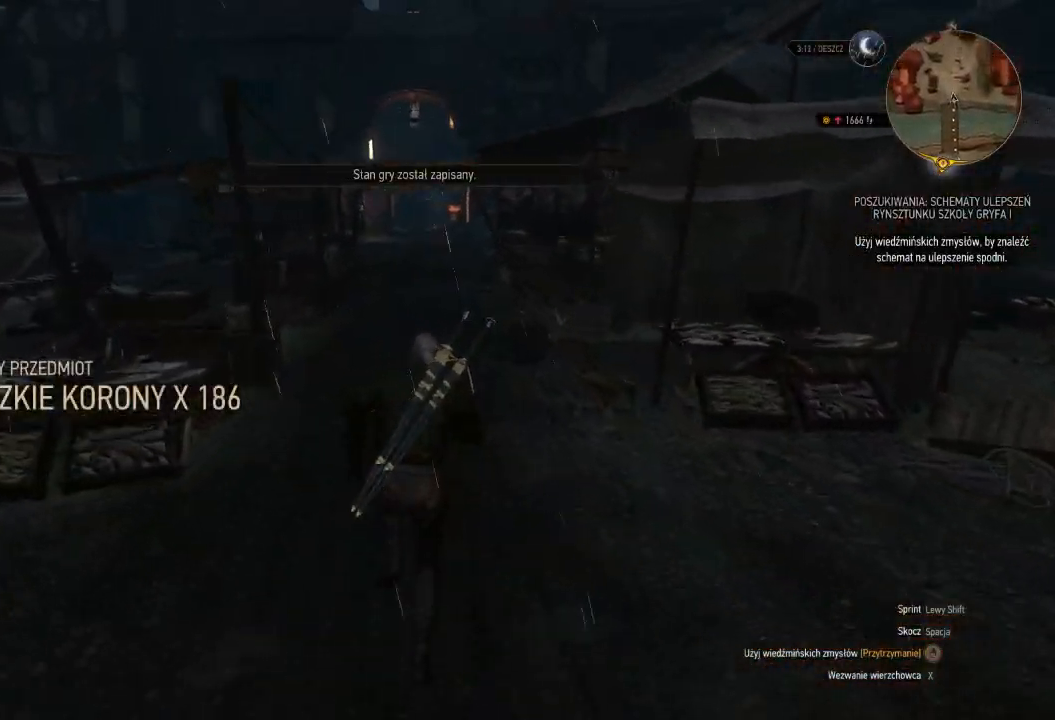
{"keys": ["shift", "w"], "mouse": [], "events": []}
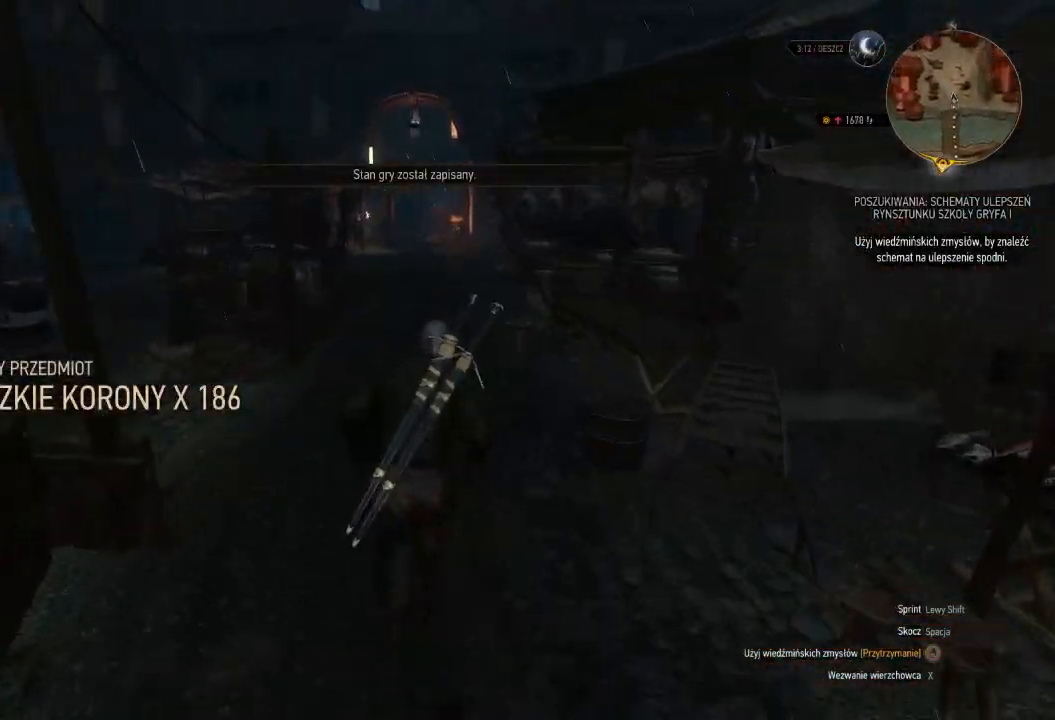
{"keys": ["shift", "w"], "mouse": [], "events": []}
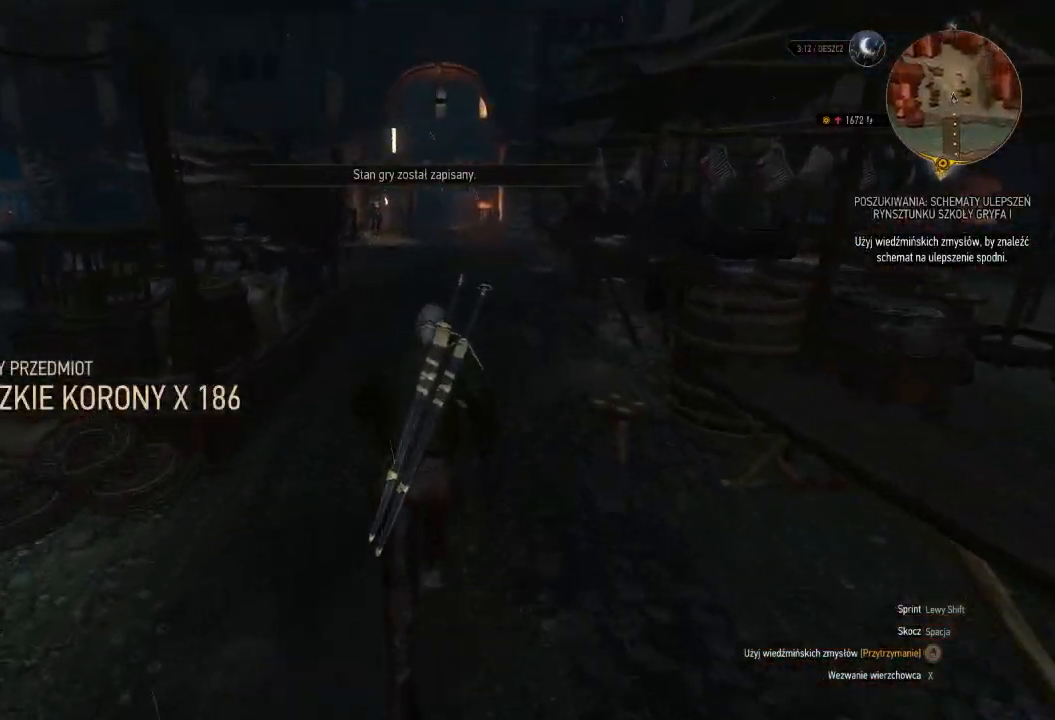
{"keys": ["shift", "w"], "mouse": [], "events": []}
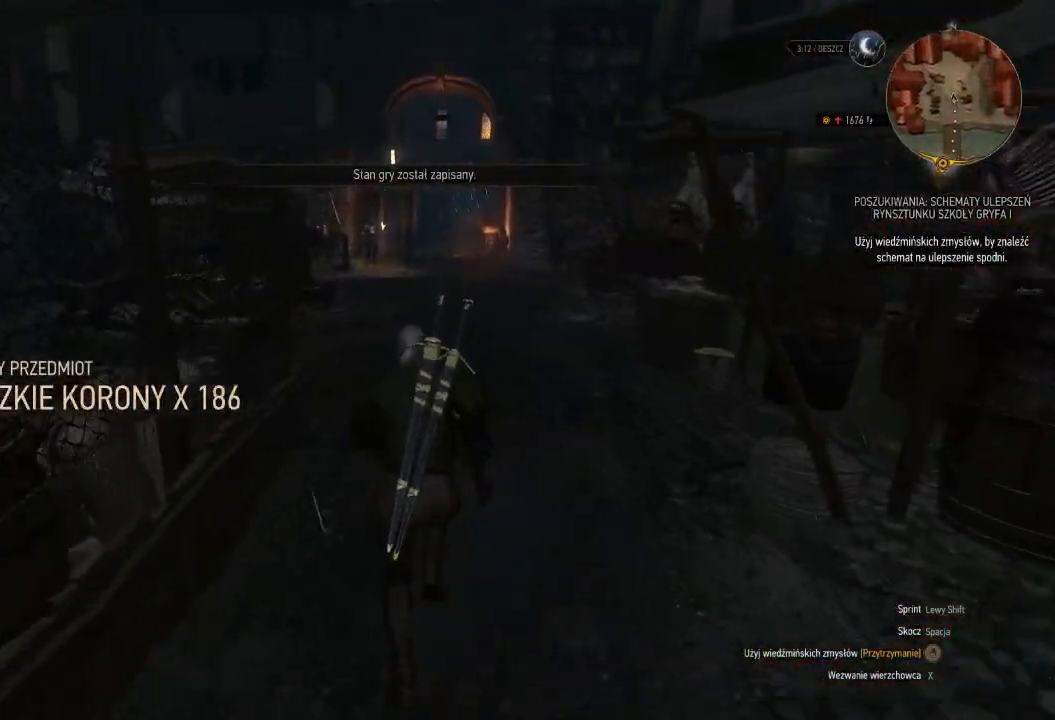
{"keys": ["shift", "w"], "mouse": [], "events": []}
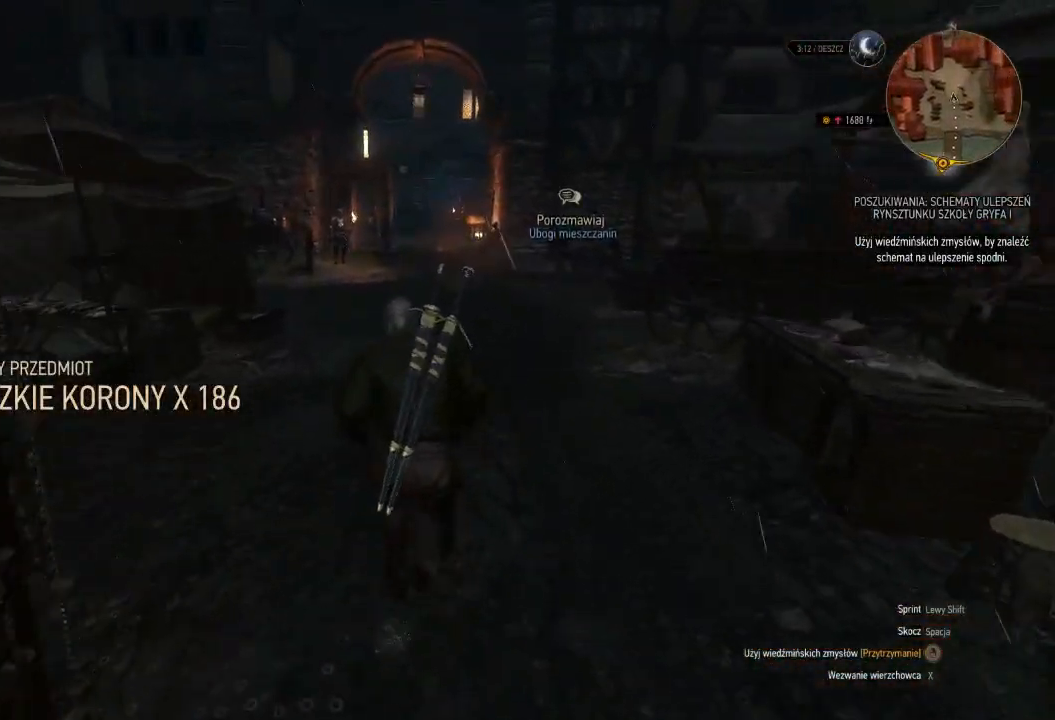
{"keys": ["a", "shift", "w"], "mouse": [], "events": [[400, "a", "down"]]}
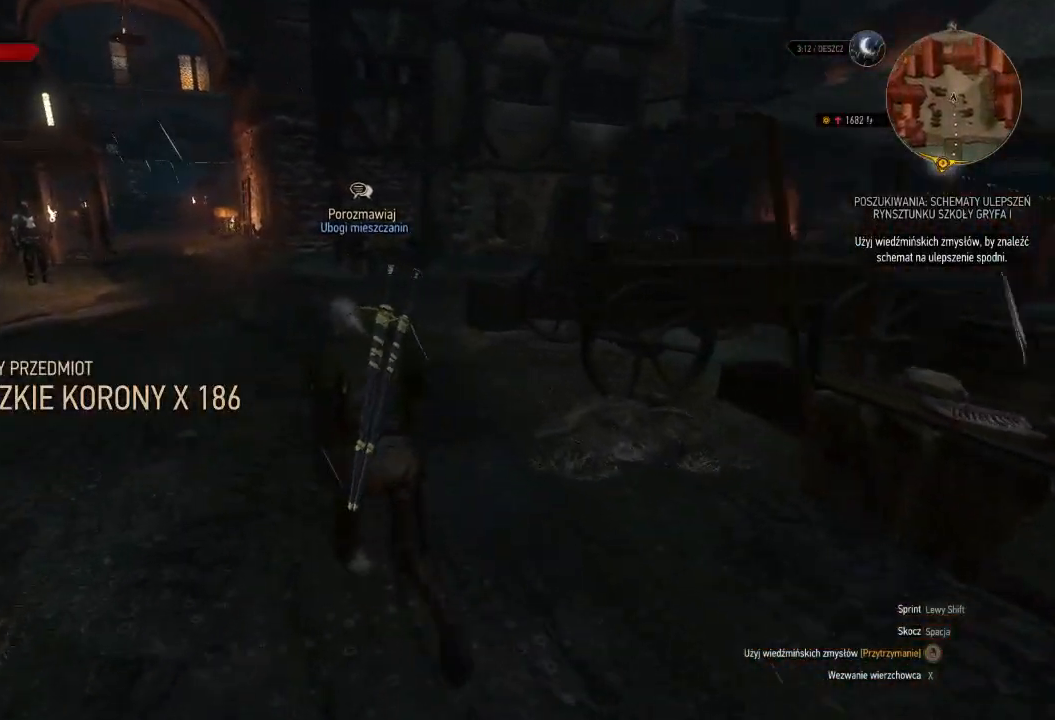
{"keys": ["shift", "w"], "mouse": [], "events": [[400, "a", "up"]]}
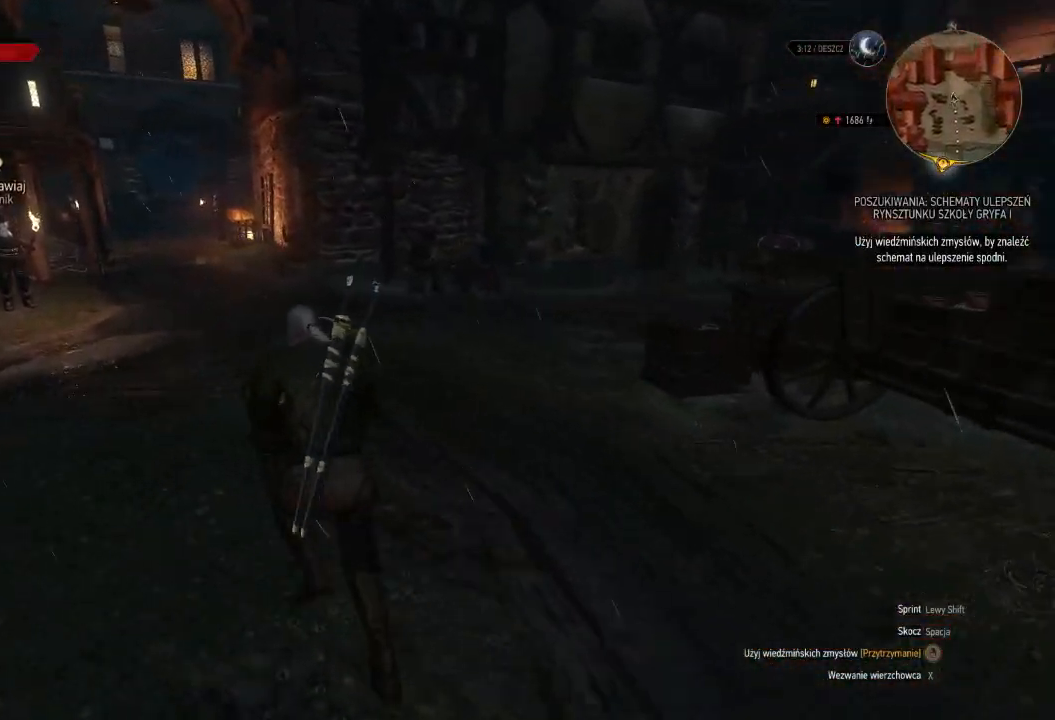
{"keys": ["shift", "w"], "mouse": [], "events": []}
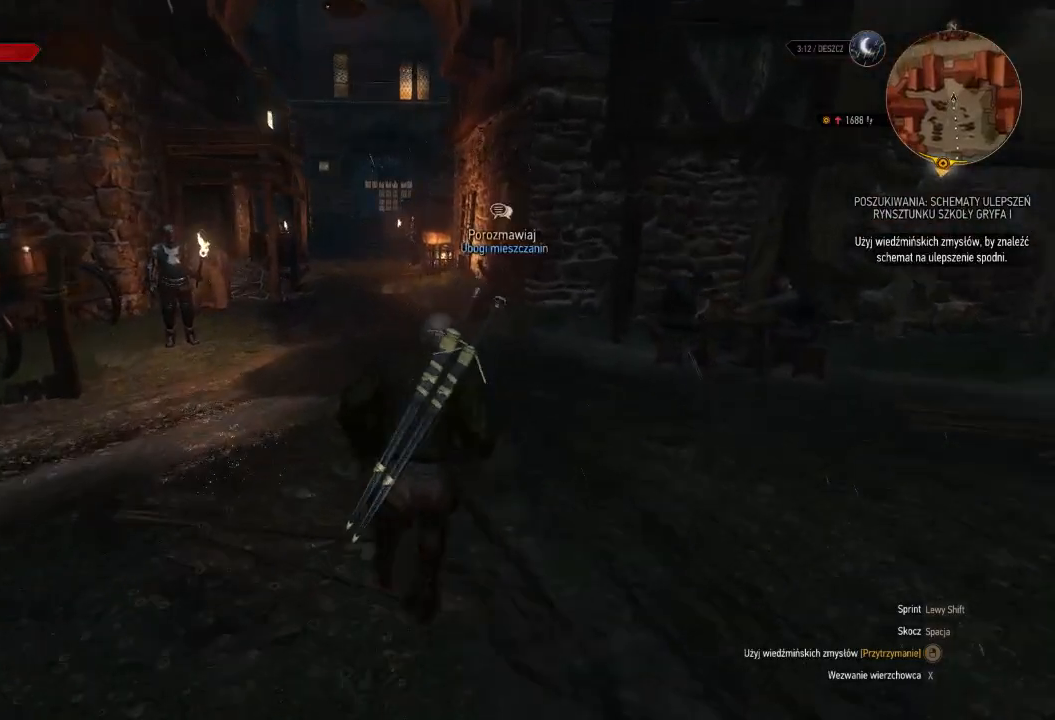
{"keys": ["shift", "w"], "mouse": [], "events": []}
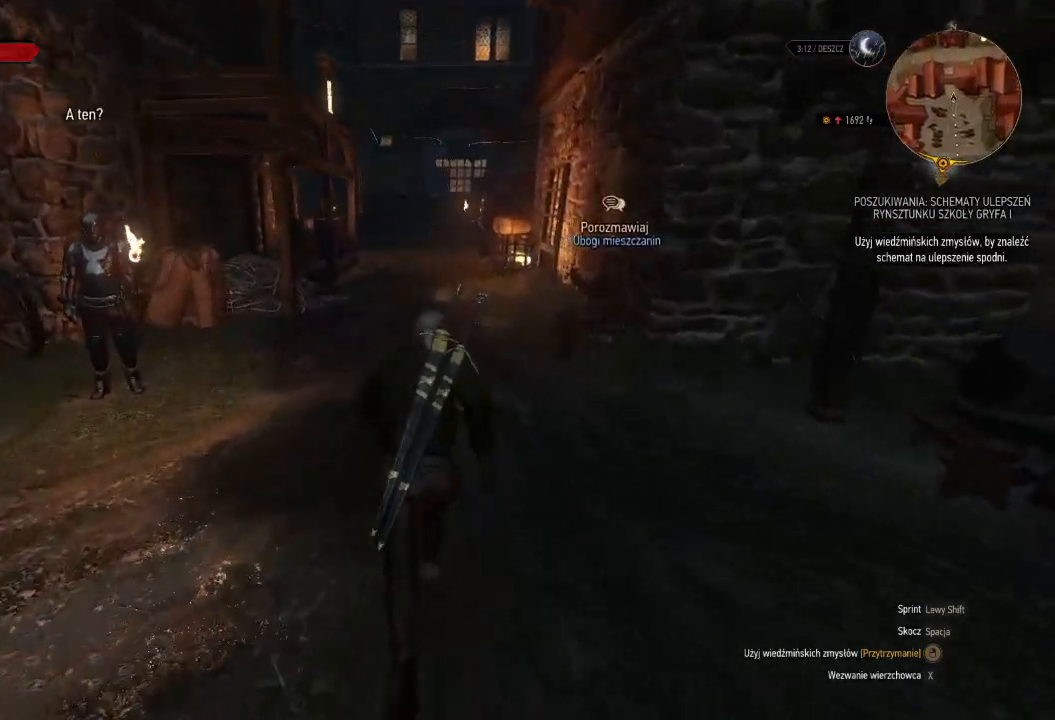
{"keys": ["shift", "w"], "mouse": [], "events": []}
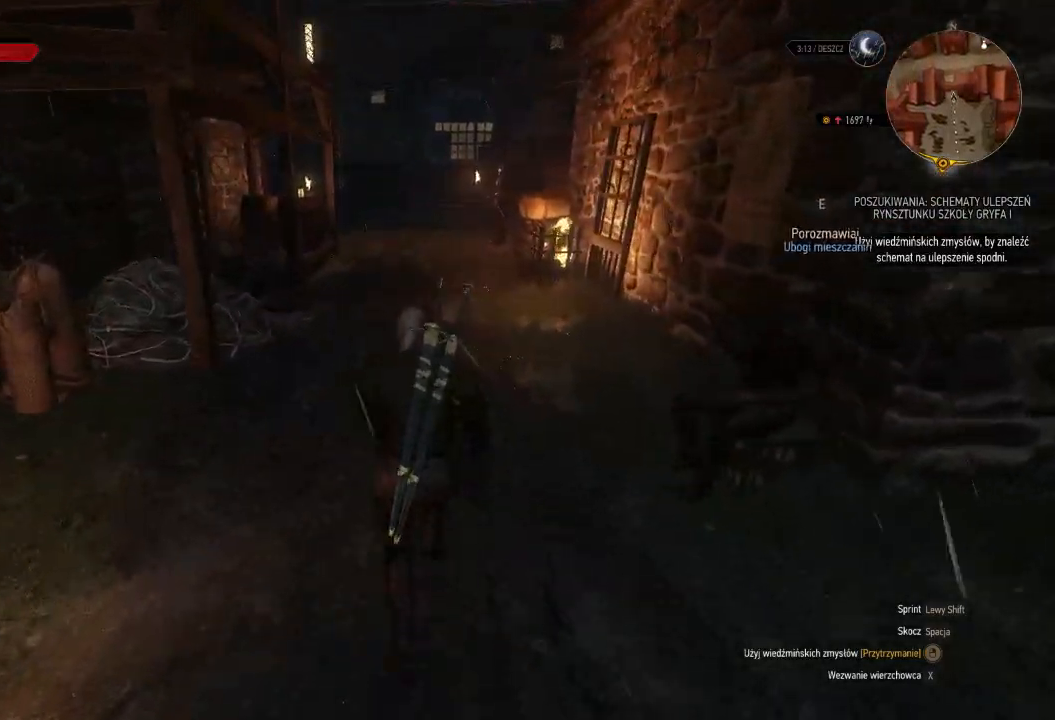
{"keys": ["shift", "w"], "mouse": [], "events": []}
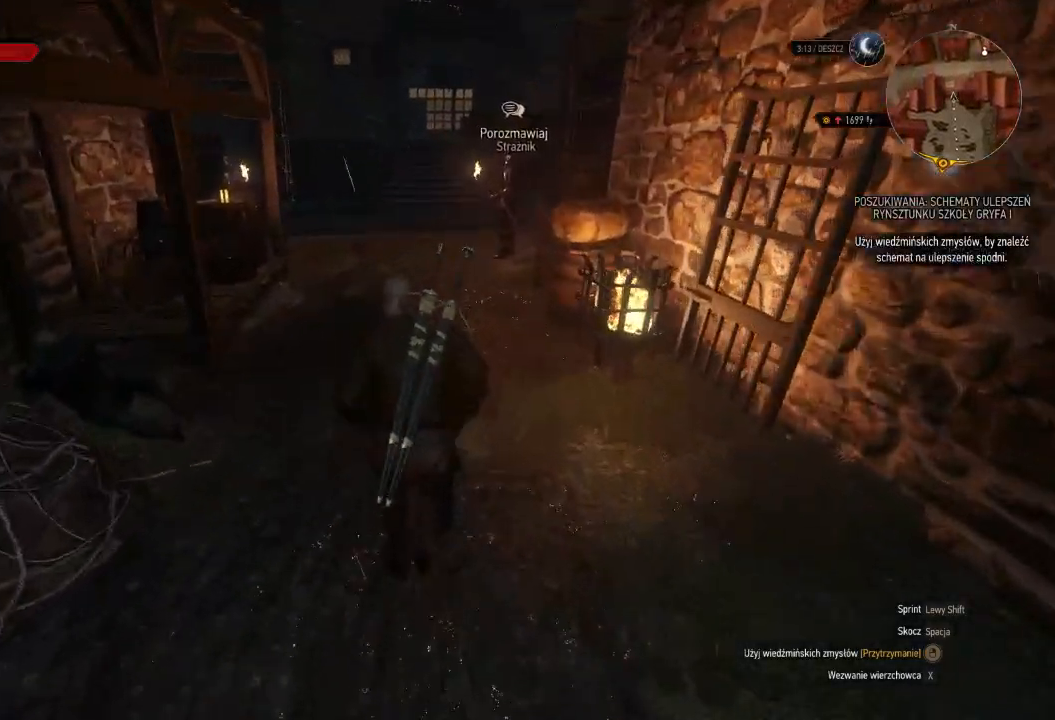
{"keys": ["shift", "w"], "mouse": [], "events": []}
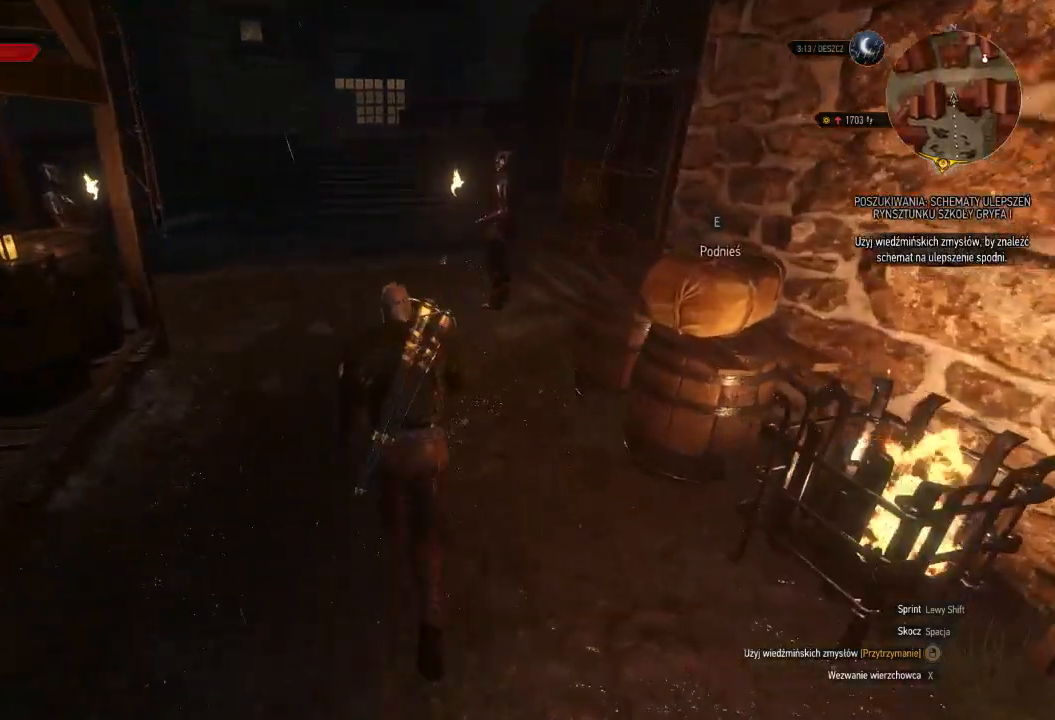
{"keys": ["shift", "w"], "mouse": [], "events": []}
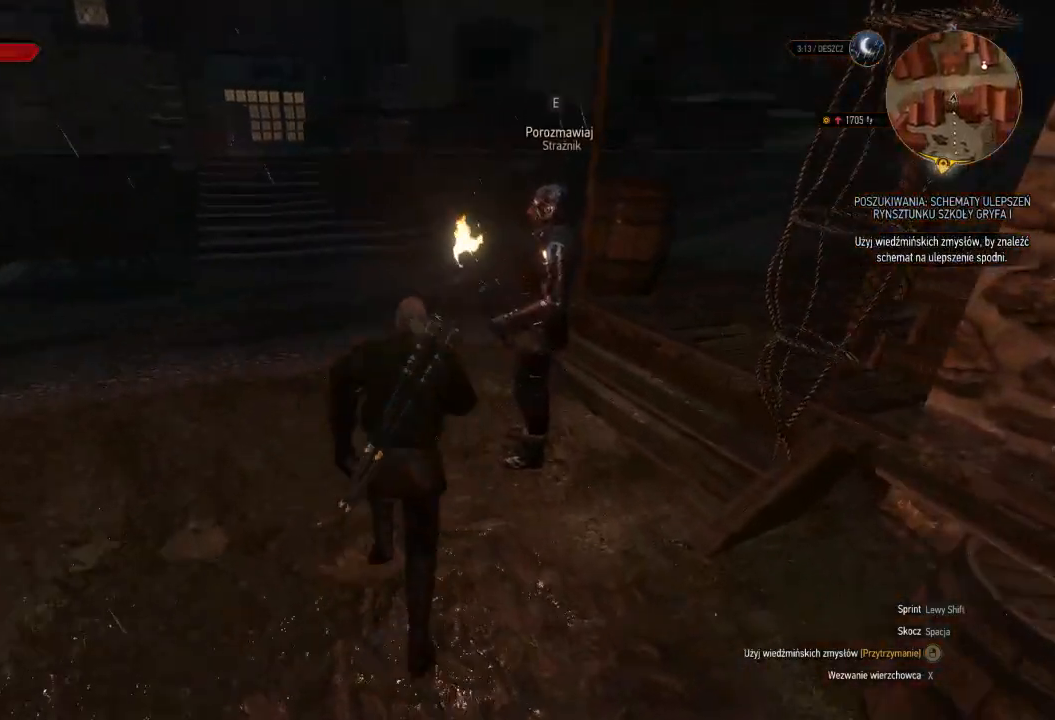
{"keys": ["shift", "w"], "mouse": [], "events": []}
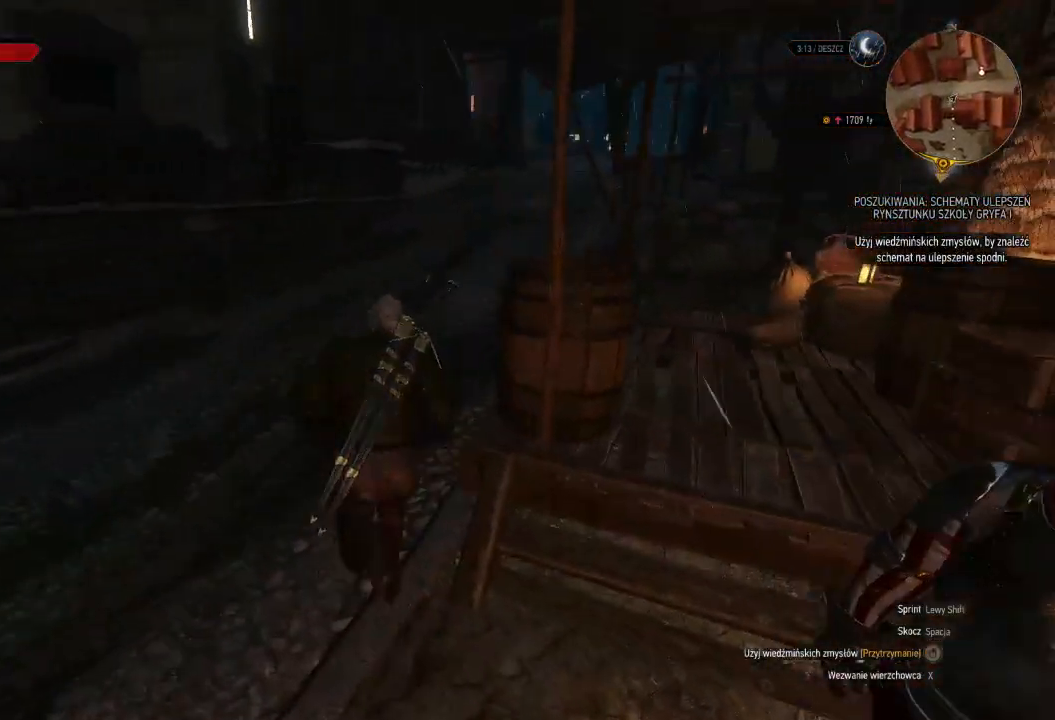
{"keys": ["shift", "w"], "mouse": [], "events": []}
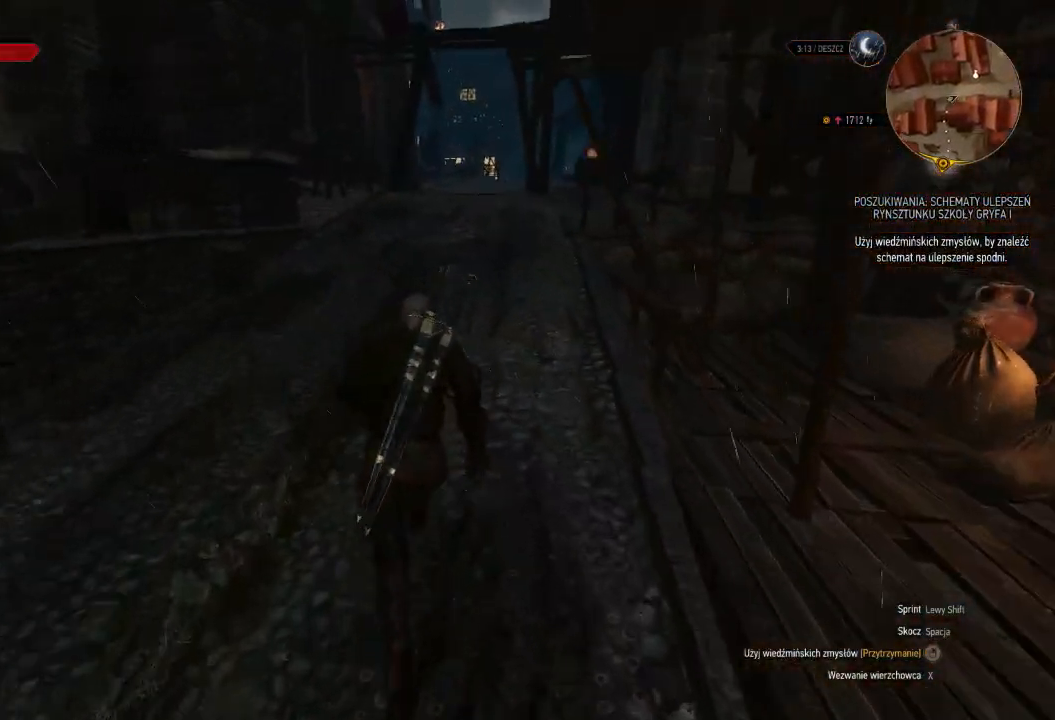
{"keys": ["shift", "w"], "mouse": [], "events": []}
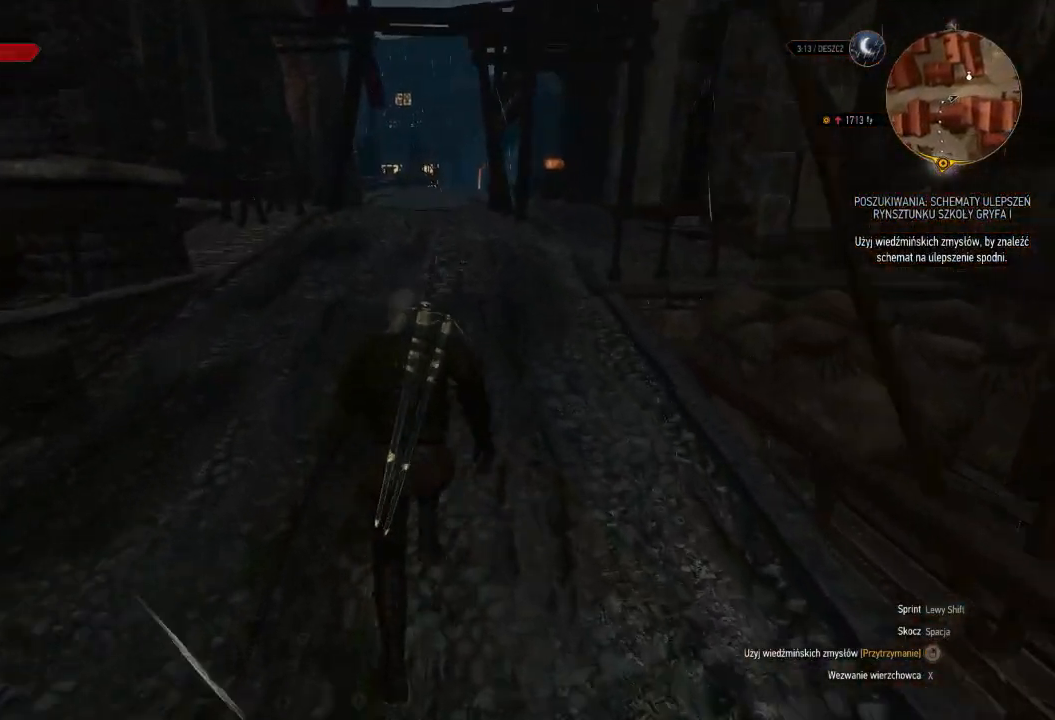
{"keys": ["shift", "w"], "mouse": [], "events": []}
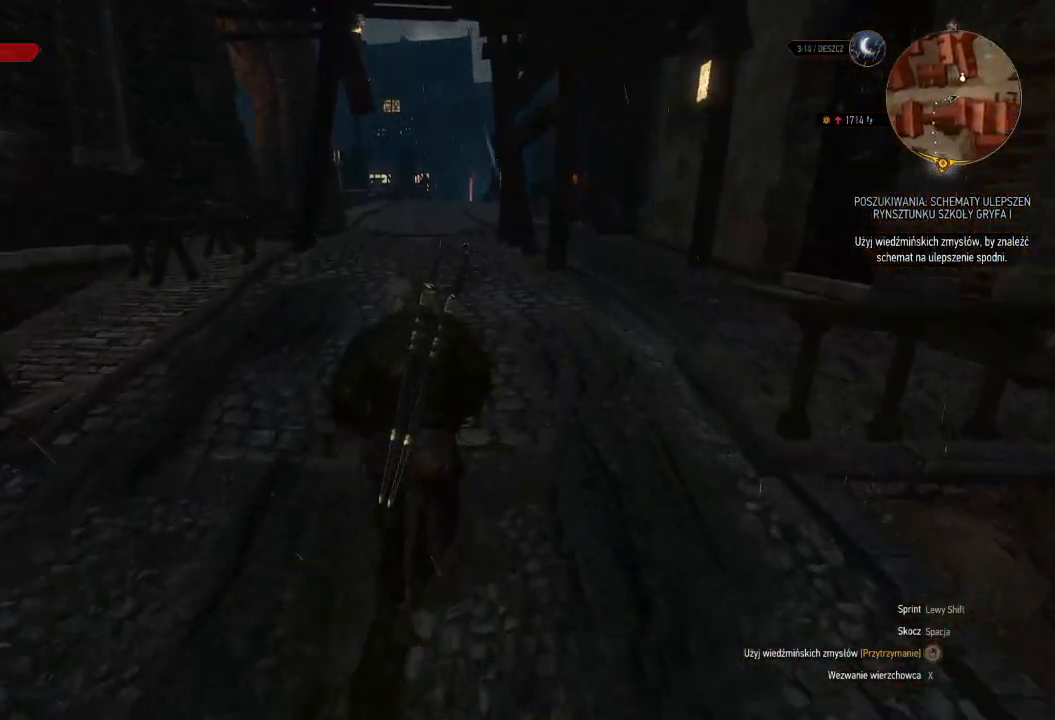
{"keys": ["shift", "w"], "mouse": [], "events": []}
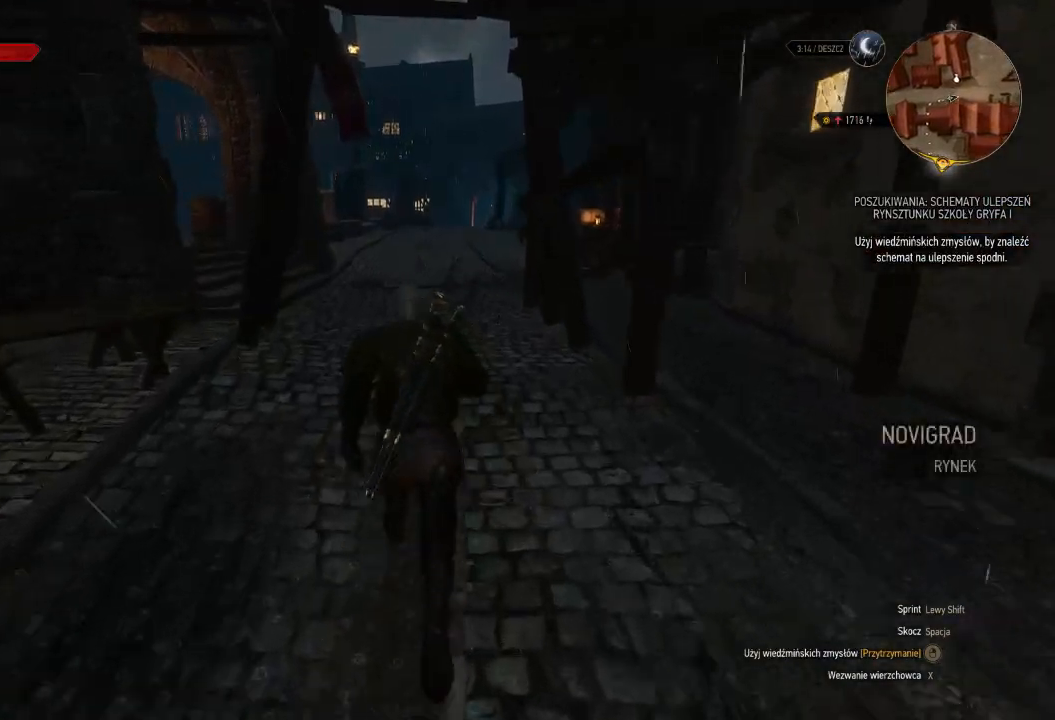
{"keys": ["shift", "w"], "mouse": [], "events": []}
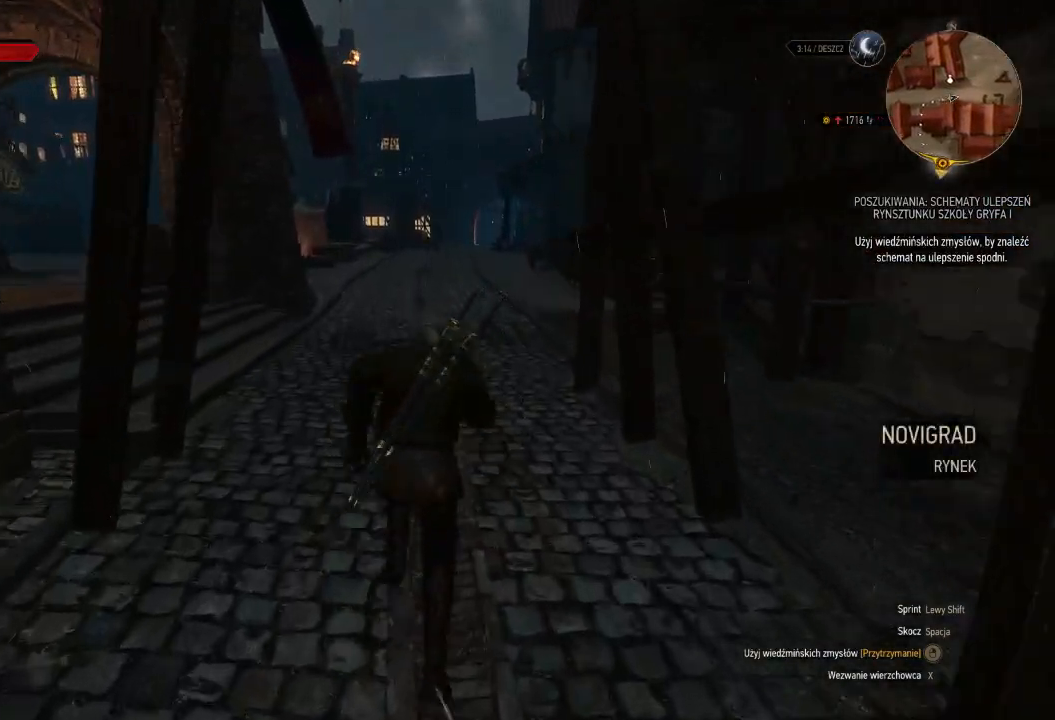
{"keys": ["w"], "mouse": [], "events": [[180, "shift", "up"]]}
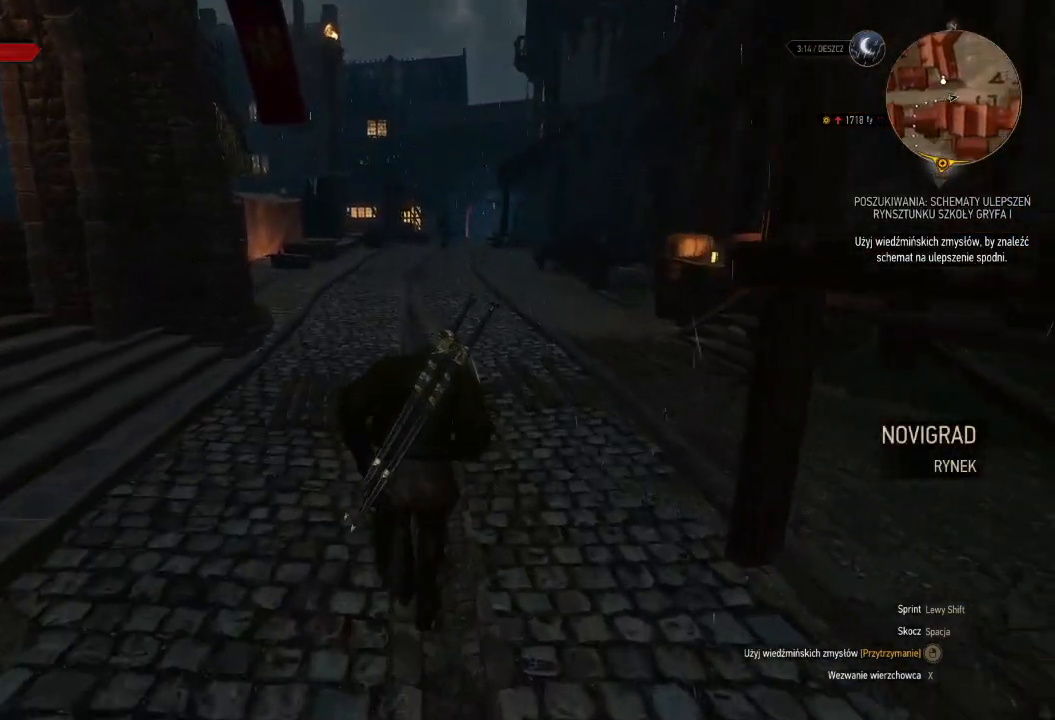
{"keys": ["w"], "mouse": [], "events": []}